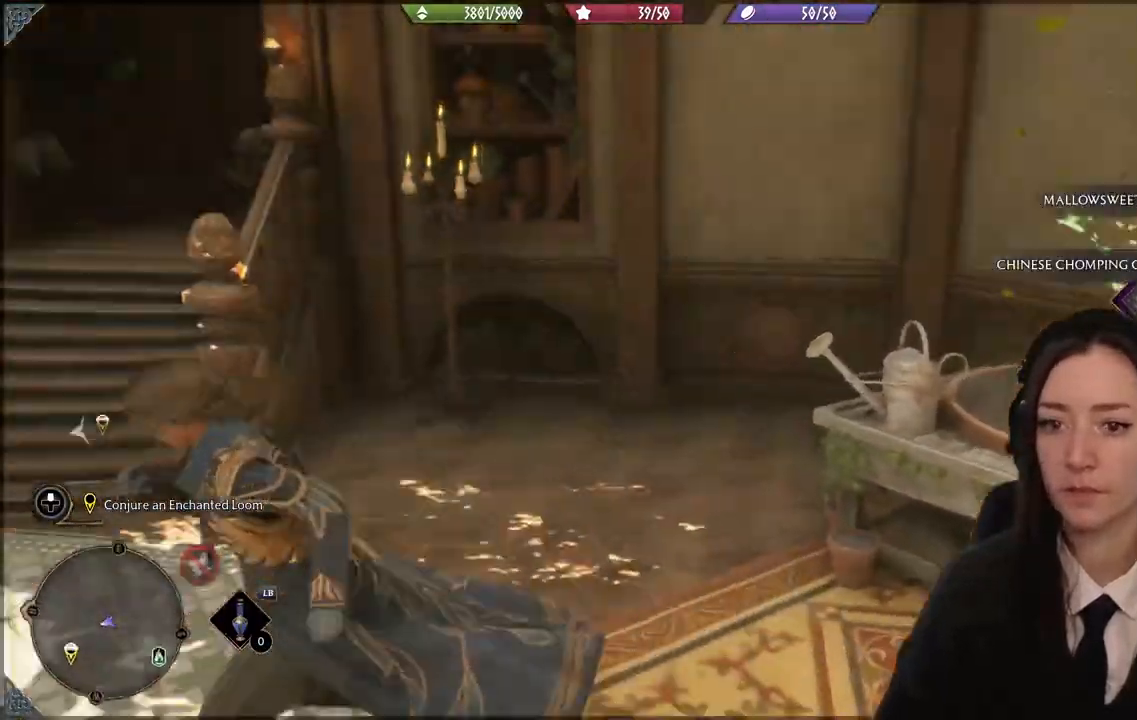
Gameplay with a controller (Xbox layout); each line is a JSON object with the inputs held at the frame after it. "events" lists button and stick changes between this image and that frame as [ms after this image, input, new state], when the widget could be followed in between.
{"buttons": [], "left_stick": "up-left", "right_stick": "center", "events": [[167, "left_stick", "left"], [167, "right_stick", "center"], [367, "left_stick", "up-left"]]}
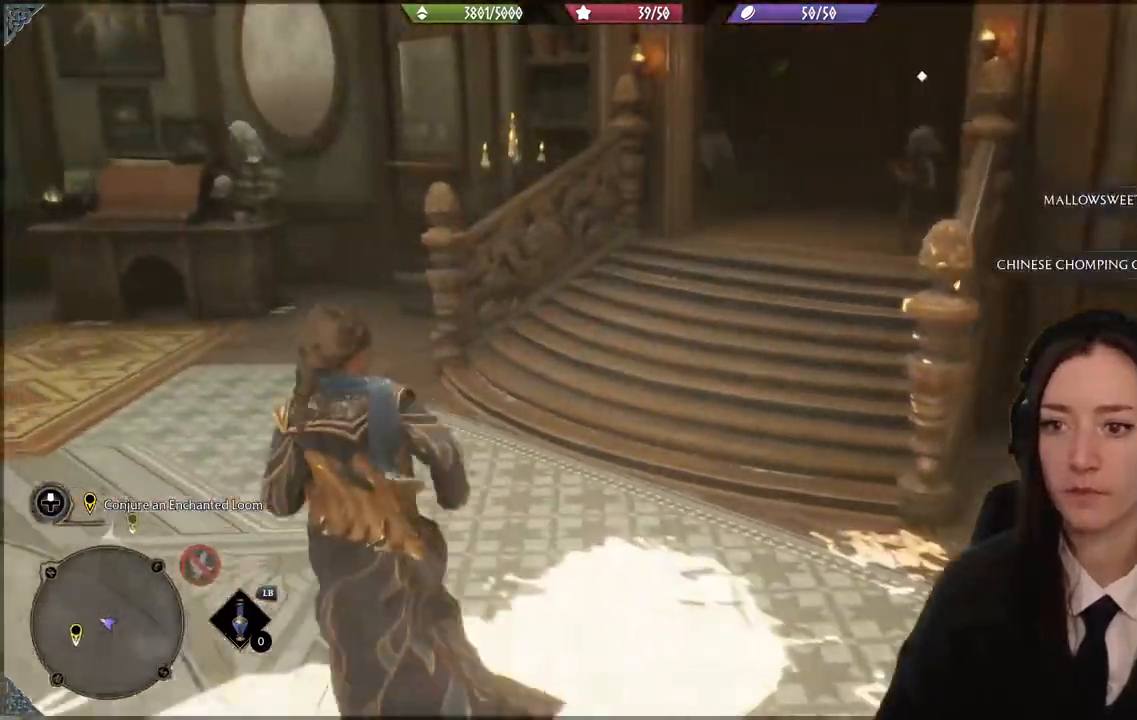
{"buttons": [], "left_stick": "up-left", "right_stick": "center", "events": []}
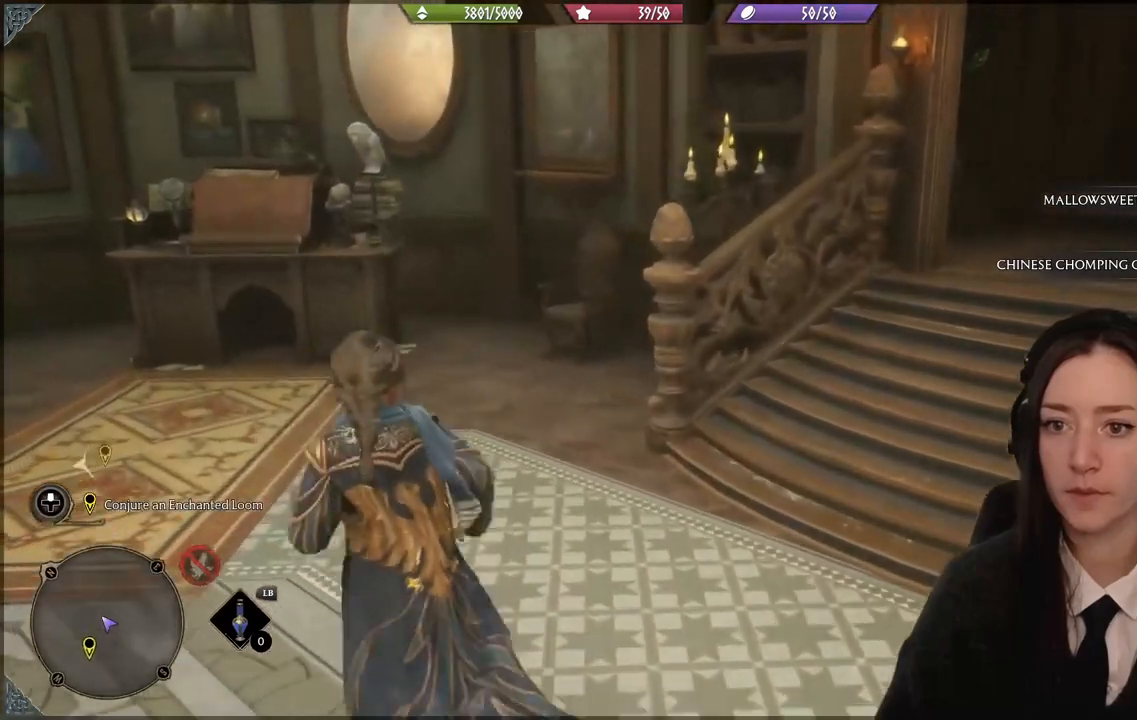
{"buttons": [], "left_stick": "up-left", "right_stick": "down-left", "events": [[401, "right_stick", "down-left"]]}
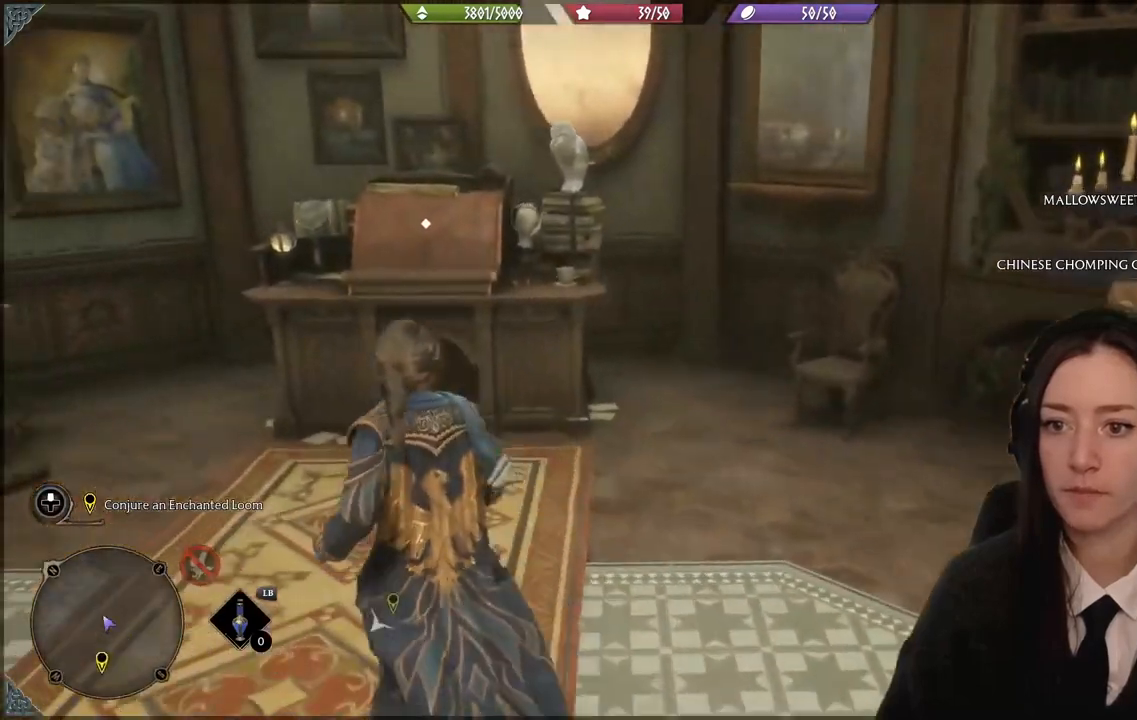
{"buttons": ["X"], "left_stick": "center", "right_stick": "center", "events": [[67, "right_stick", "center"], [467, "left_stick", "center"], [500, "X", "down"]]}
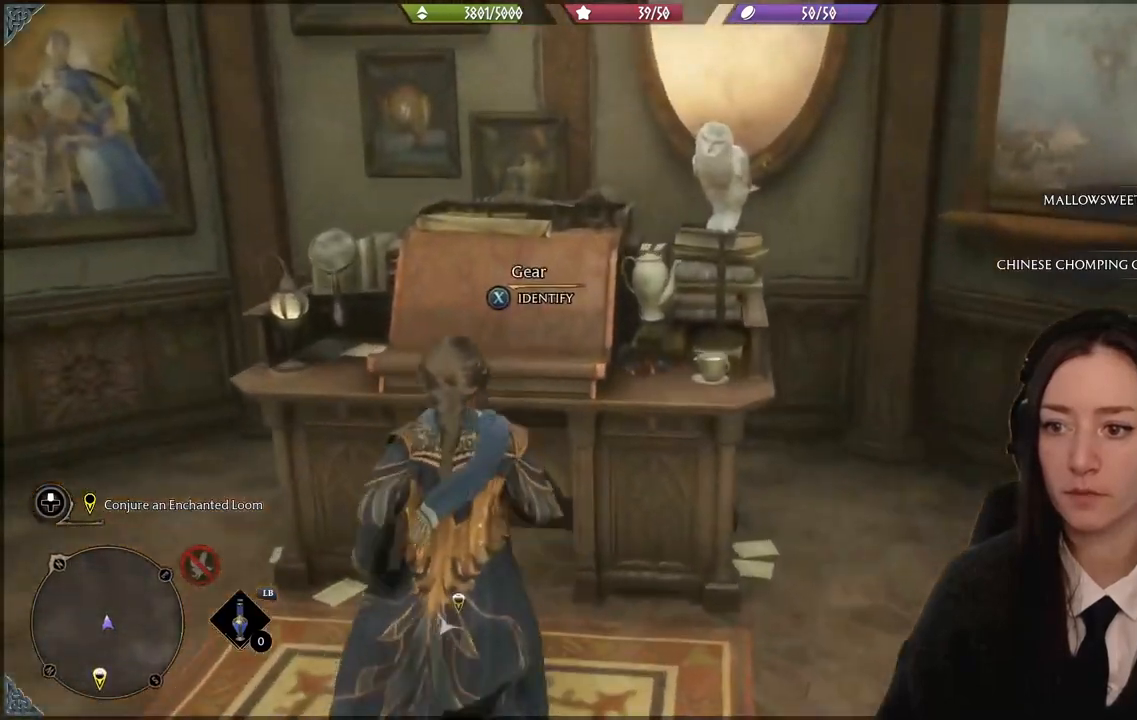
{"buttons": ["X"], "left_stick": "center", "right_stick": "center", "events": []}
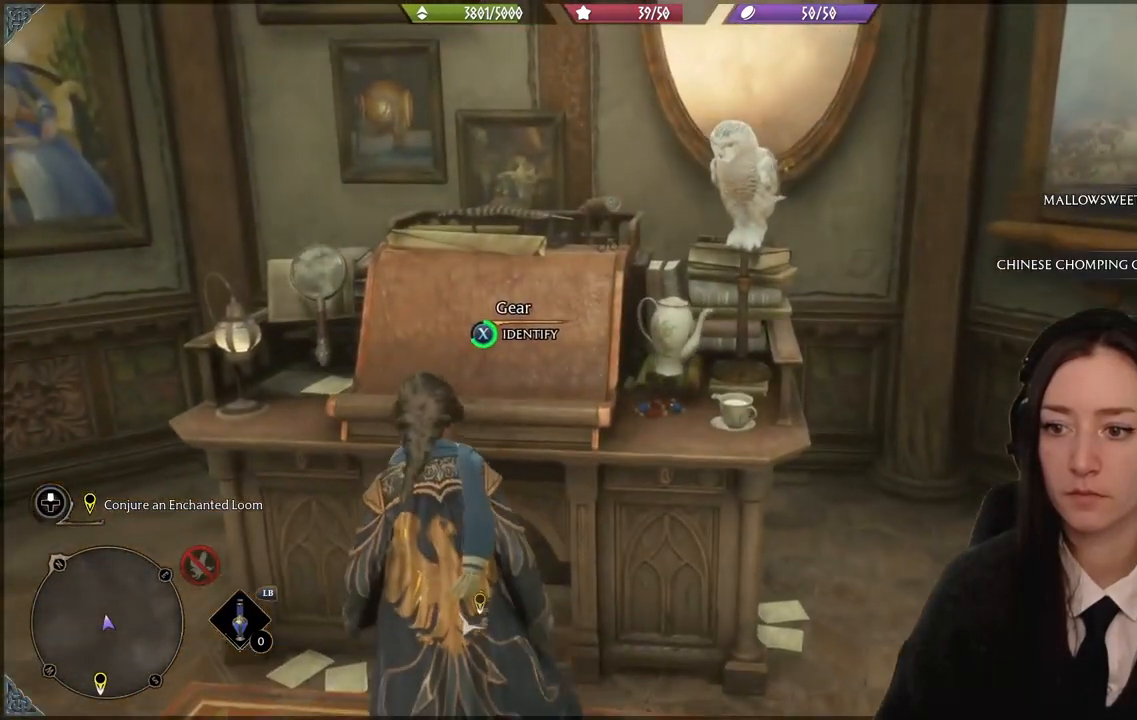
{"buttons": ["X"], "left_stick": "center", "right_stick": "center", "events": []}
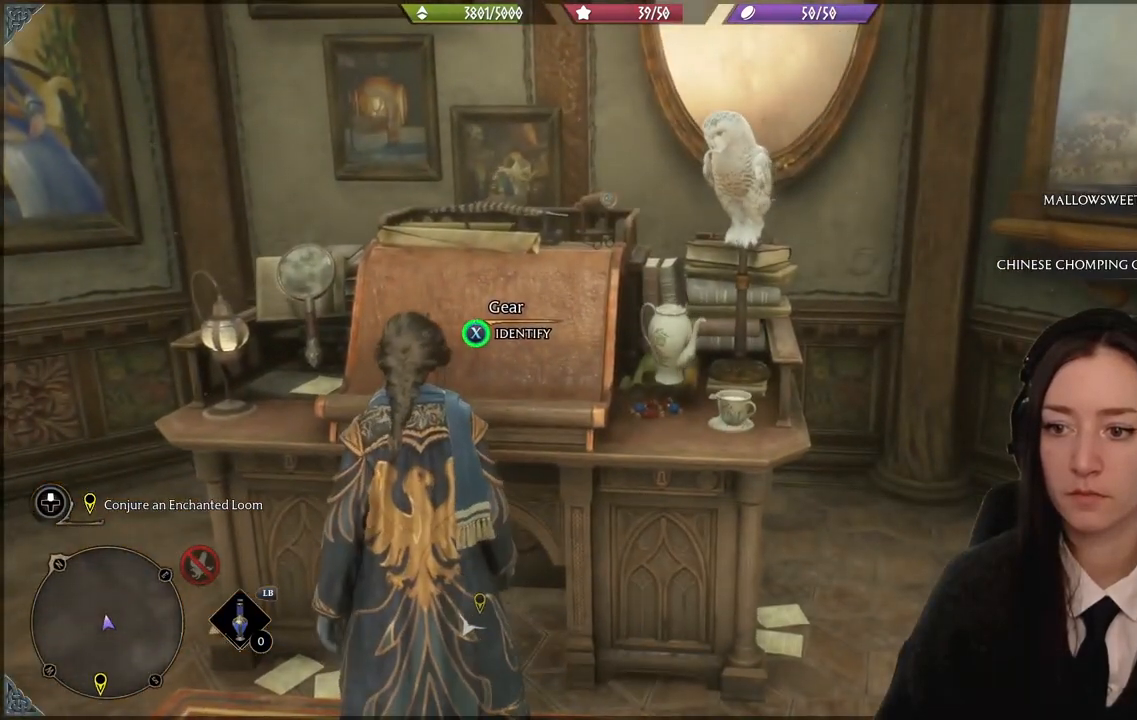
{"buttons": [], "left_stick": "center", "right_stick": "center", "events": [[434, "X", "up"]]}
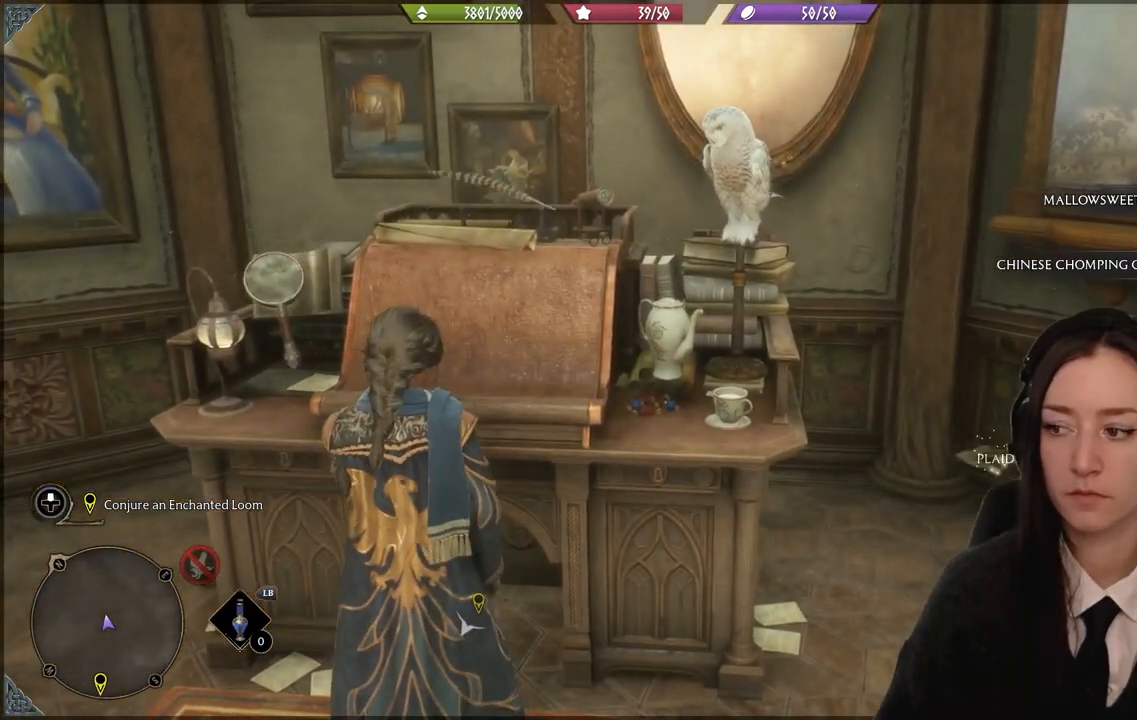
{"buttons": [], "left_stick": "center", "right_stick": "right", "events": [[468, "right_stick", "right"]]}
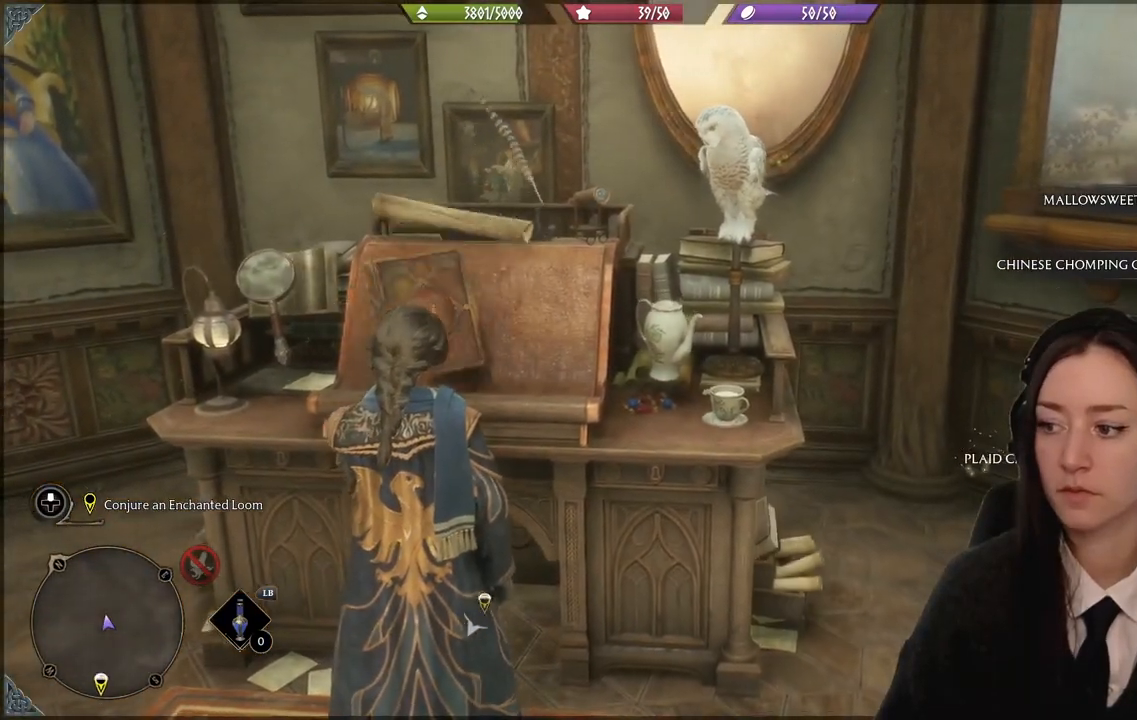
{"buttons": [], "left_stick": "center", "right_stick": "right", "events": [[33, "left_stick", "down"], [200, "left_stick", "center"]]}
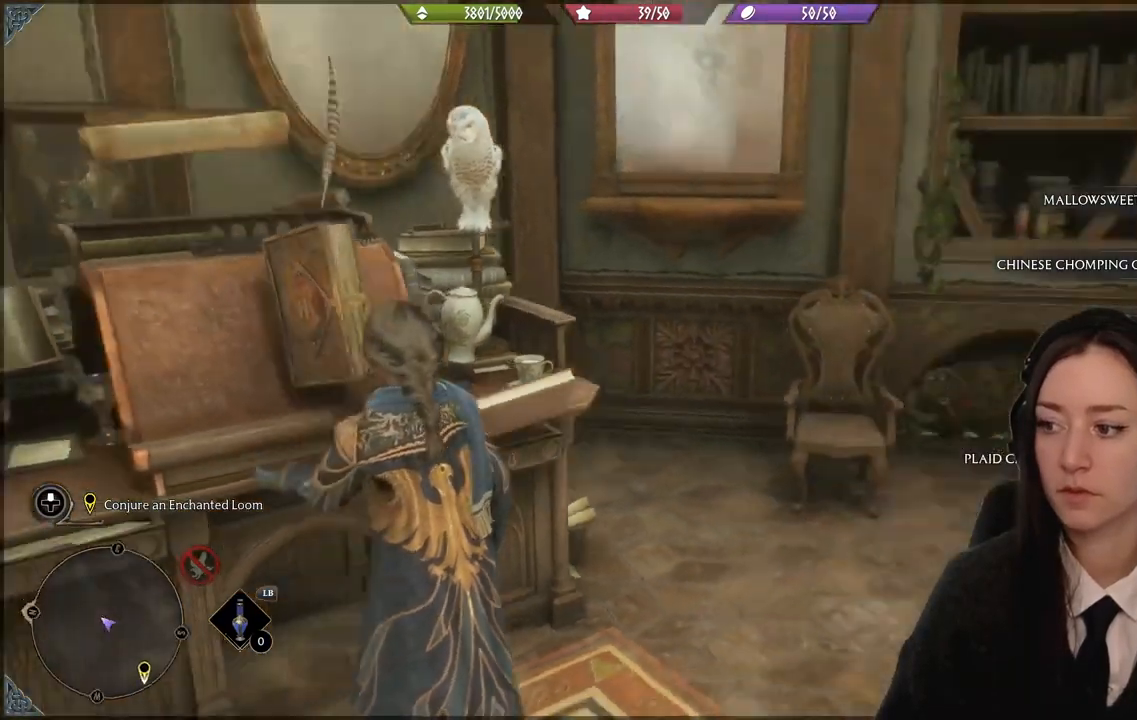
{"buttons": [], "left_stick": "center", "right_stick": "center", "events": [[34, "right_stick", "center"]]}
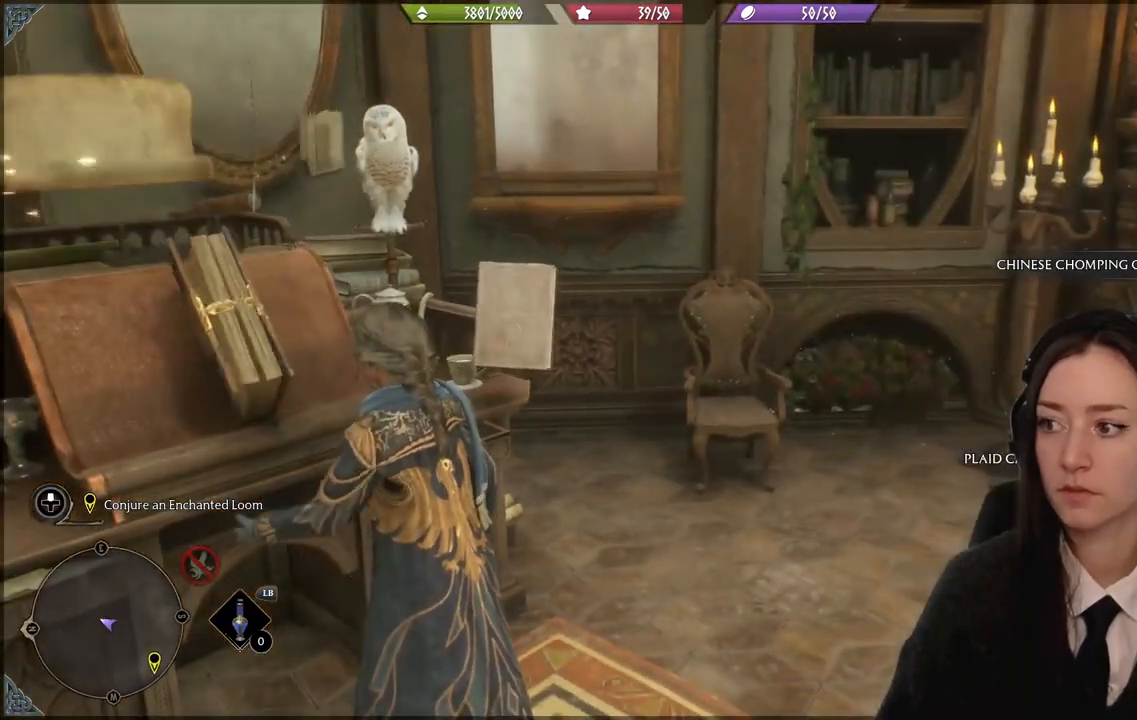
{"buttons": [], "left_stick": "center", "right_stick": "up-left", "events": [[67, "right_stick", "left"], [467, "right_stick", "up-left"]]}
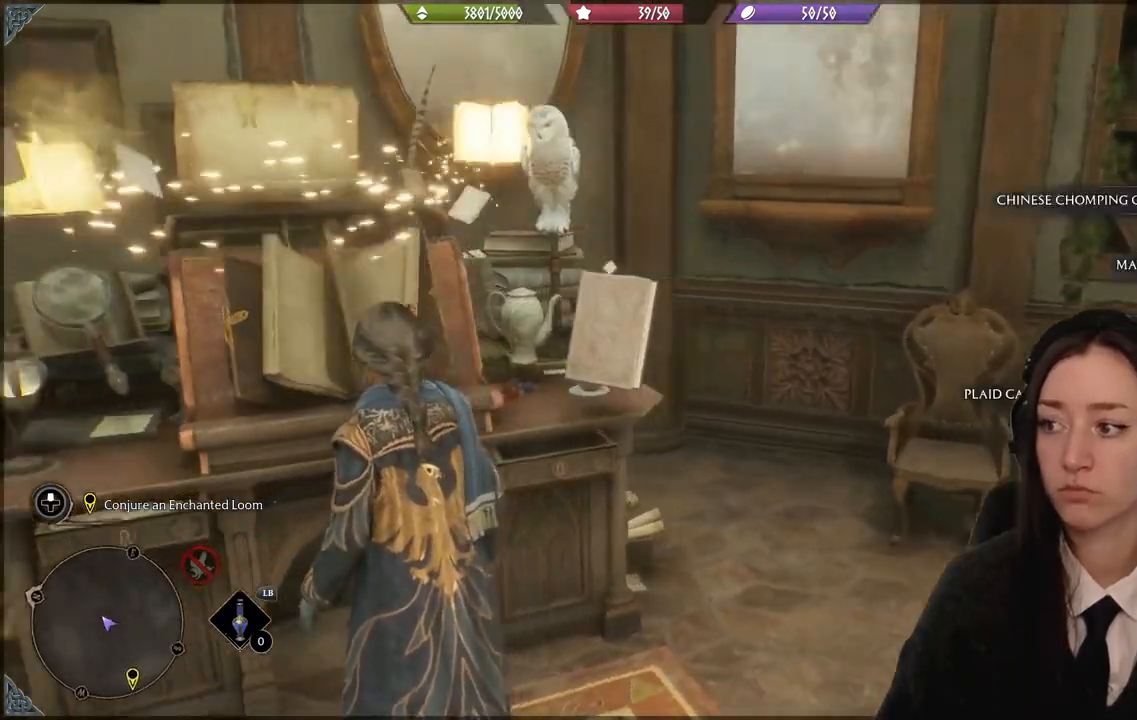
{"buttons": [], "left_stick": "center", "right_stick": "left", "events": [[201, "right_stick", "center"], [401, "right_stick", "left"]]}
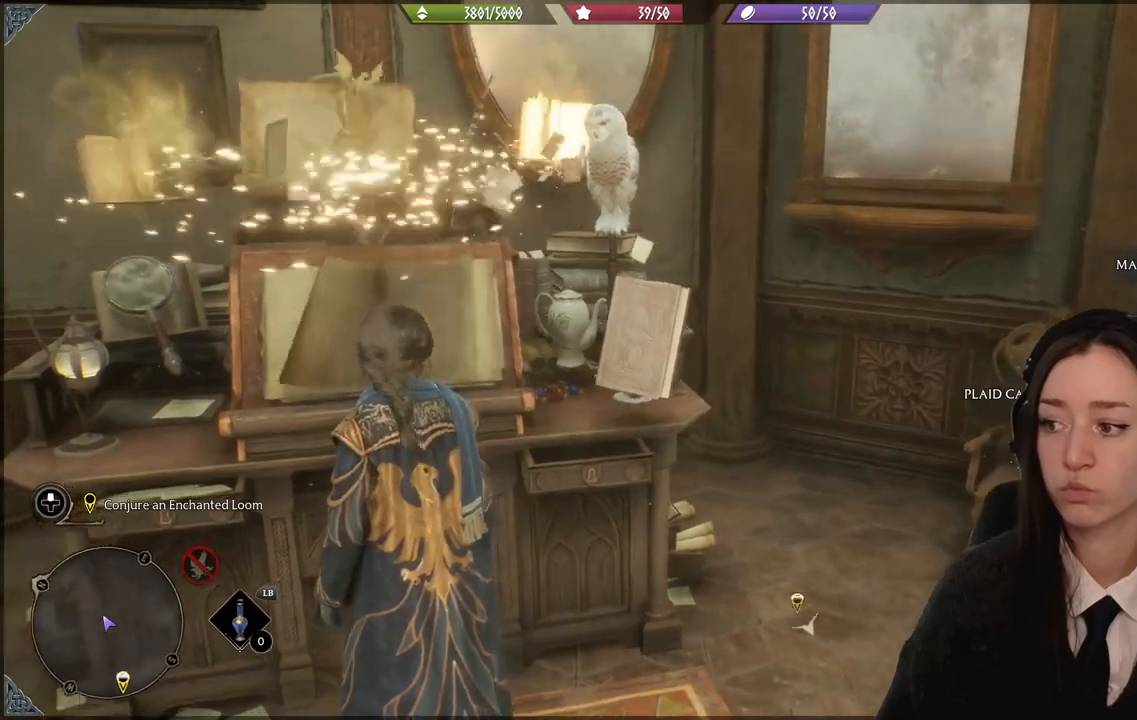
{"buttons": [], "left_stick": "center", "right_stick": "center", "events": [[367, "right_stick", "center"]]}
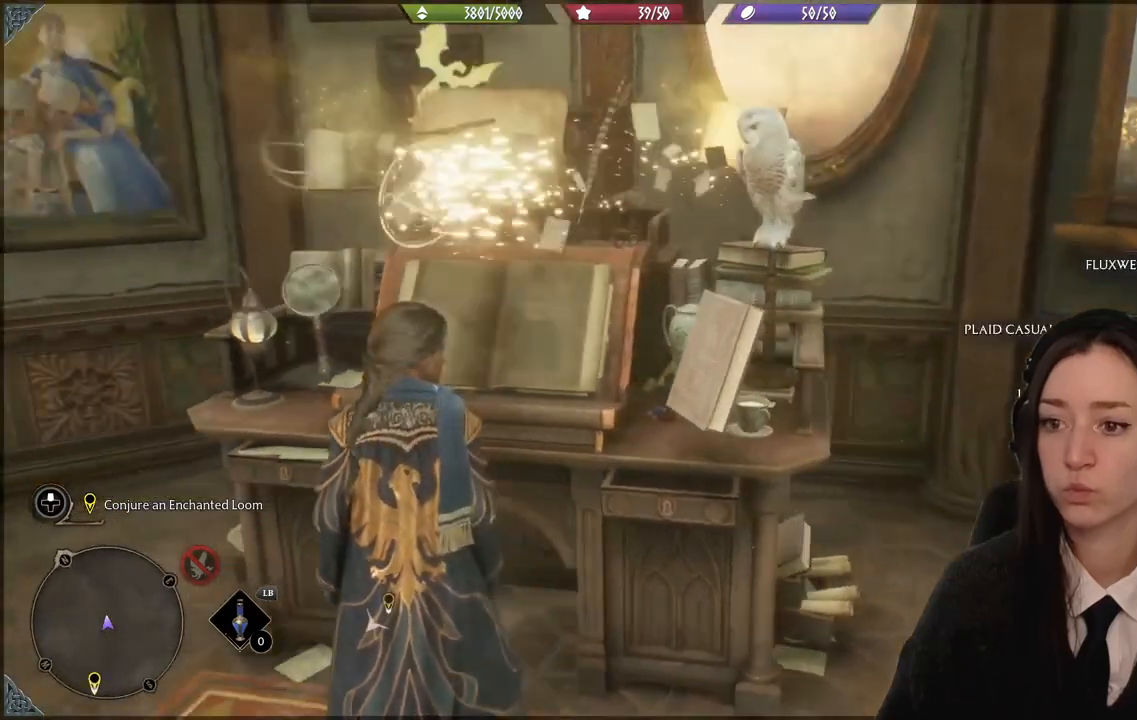
{"buttons": [], "left_stick": "center", "right_stick": "right", "events": [[367, "right_stick", "right"]]}
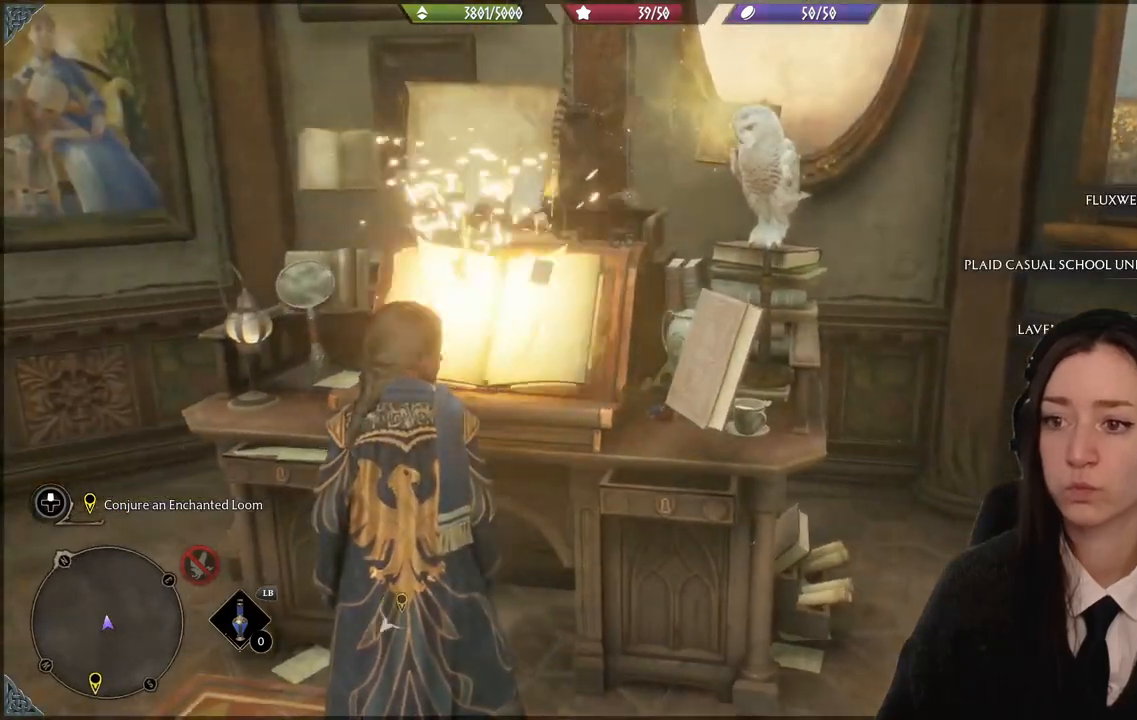
{"buttons": [], "left_stick": "center", "right_stick": "center", "events": [[467, "right_stick", "center"]]}
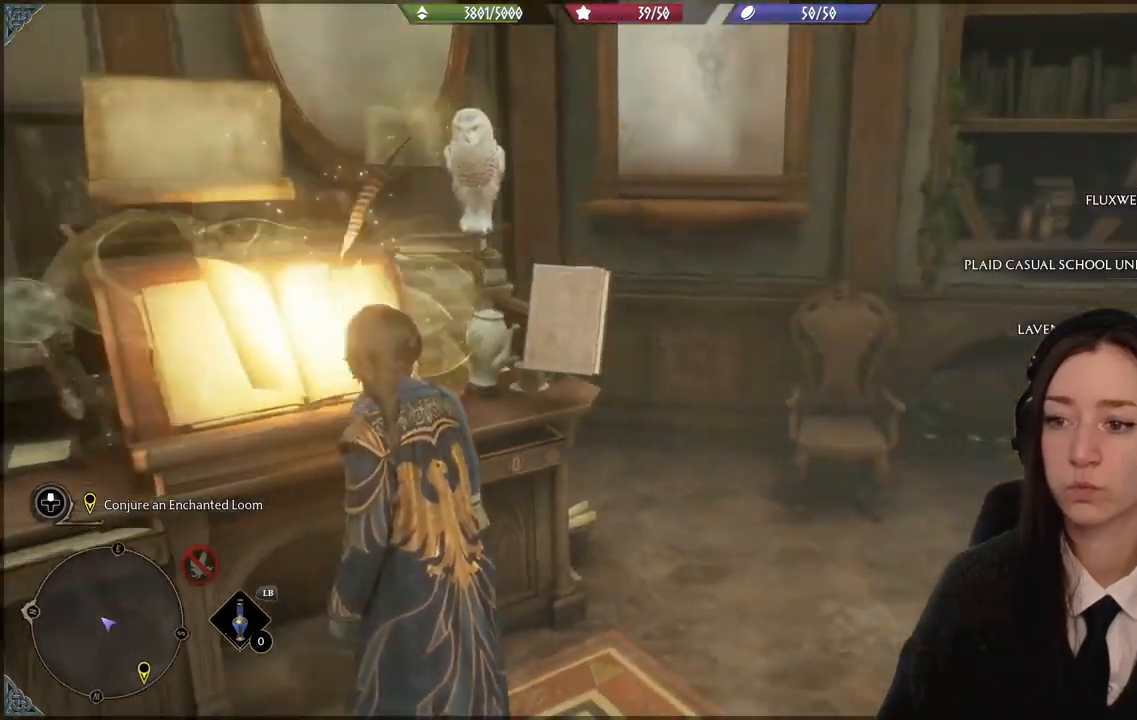
{"buttons": [], "left_stick": "center", "right_stick": "center", "events": []}
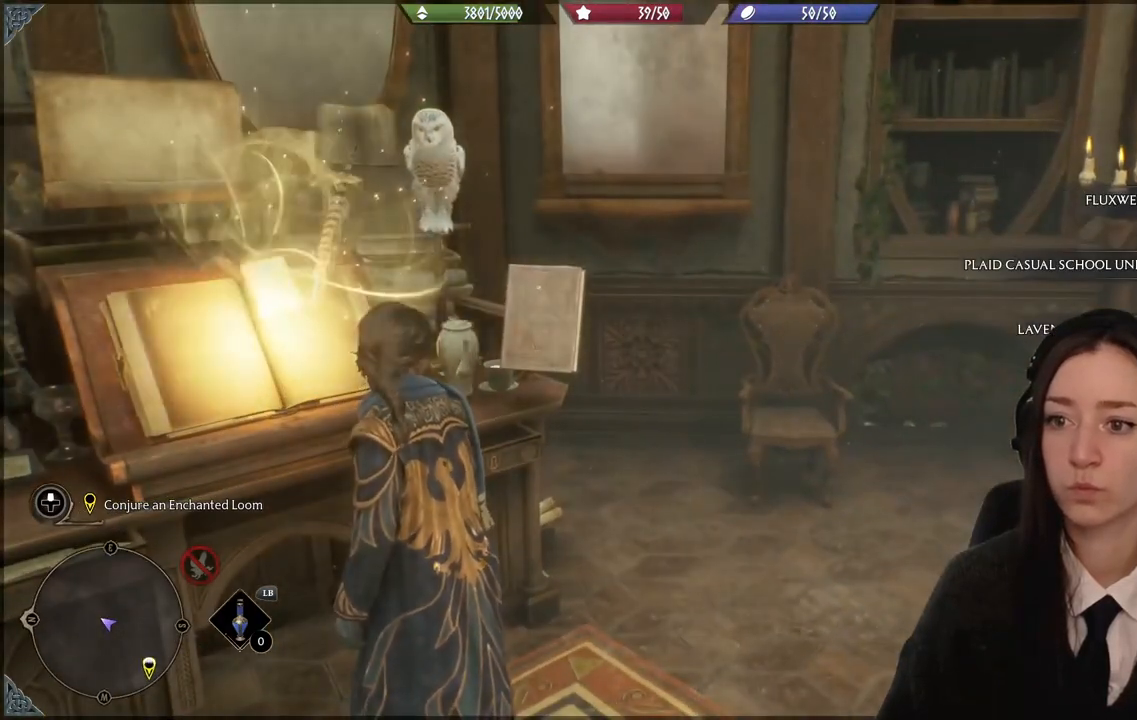
{"buttons": [], "left_stick": "center", "right_stick": "right", "events": [[267, "right_stick", "right"]]}
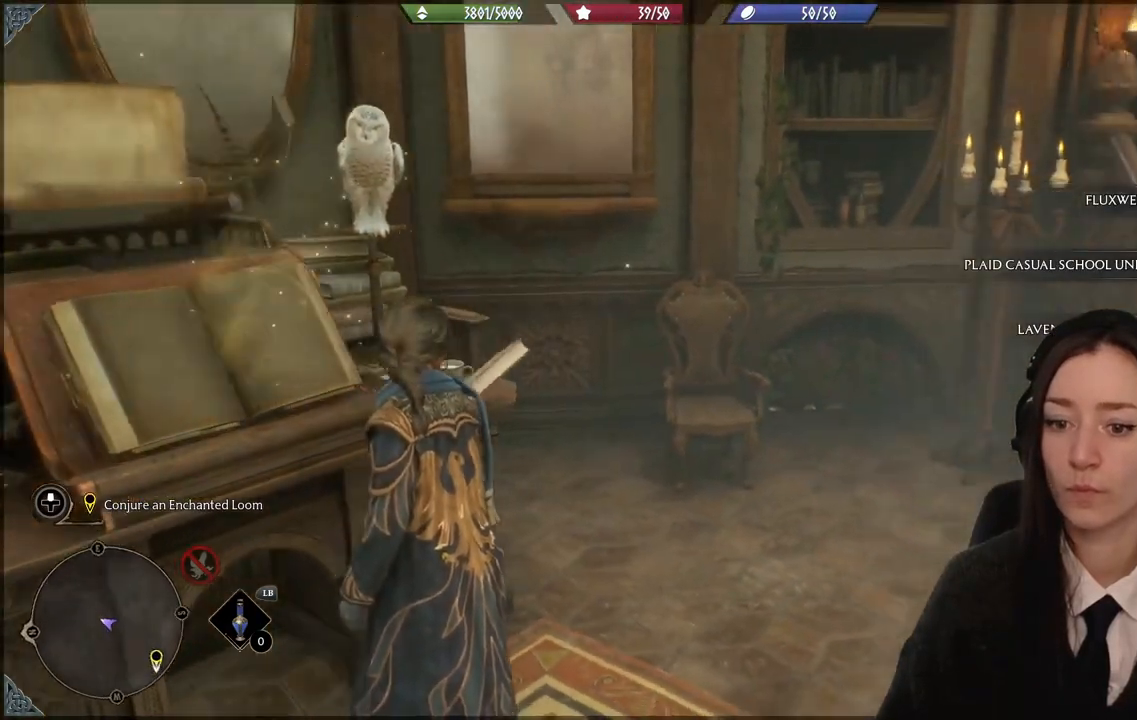
{"buttons": [], "left_stick": "center", "right_stick": "center", "events": [[167, "right_stick", "center"]]}
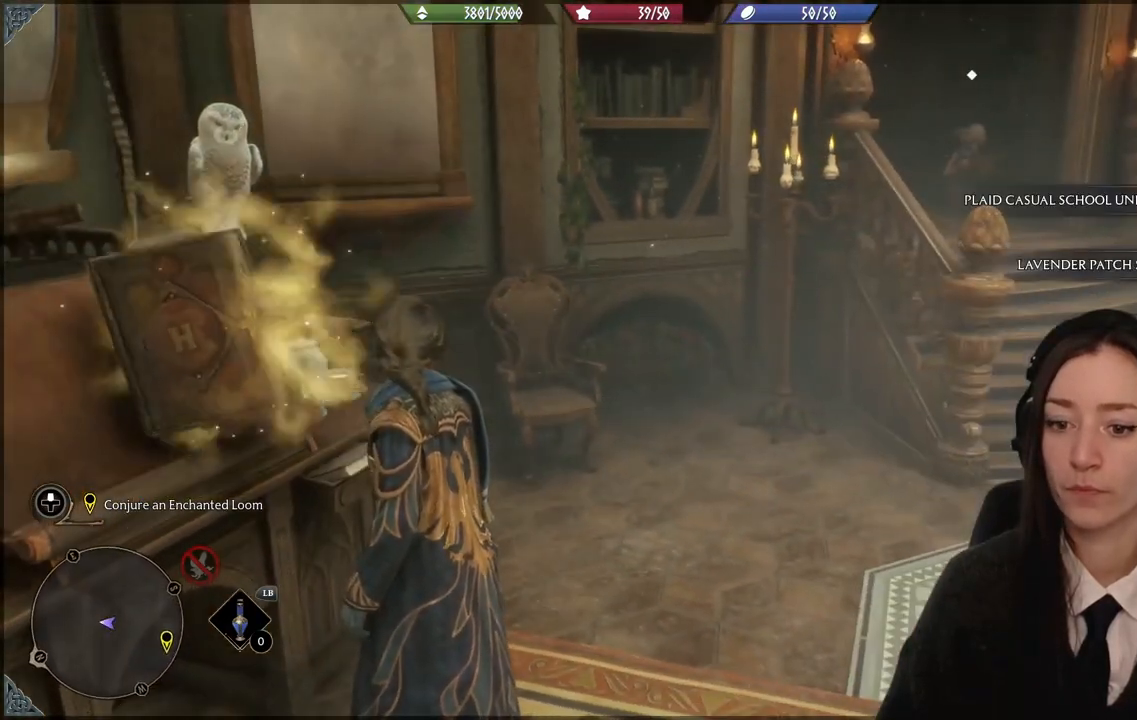
{"buttons": [], "left_stick": "center", "right_stick": "right", "events": [[133, "right_stick", "right"]]}
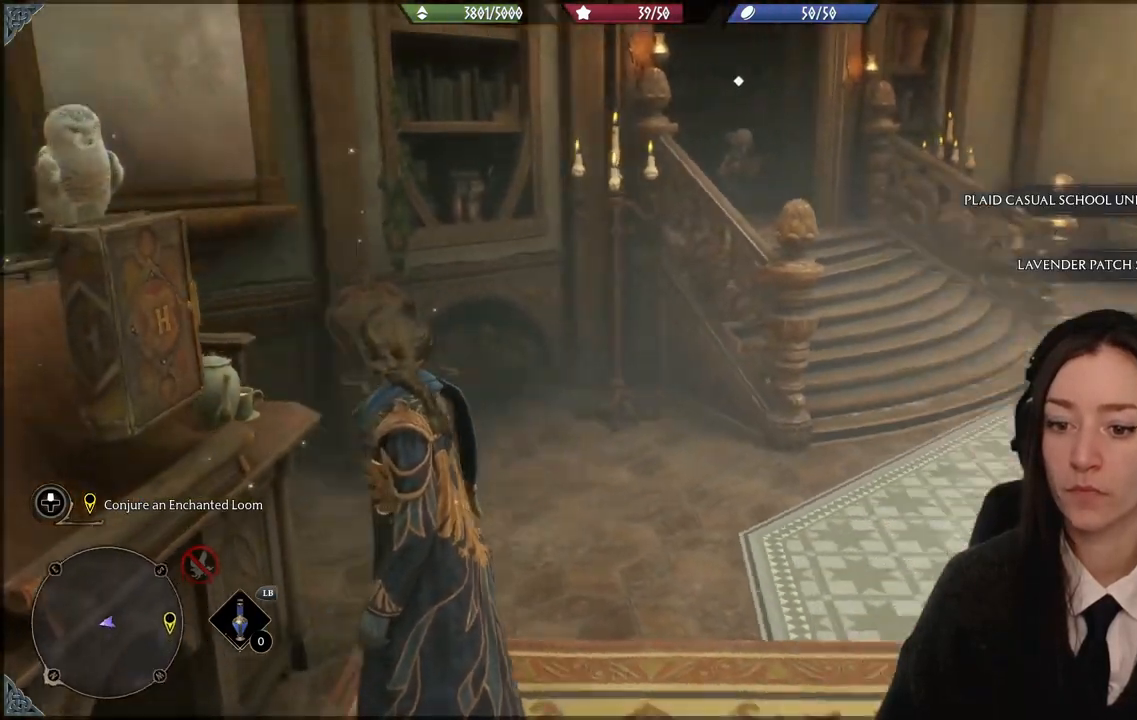
{"buttons": [], "left_stick": "center", "right_stick": "center", "events": [[101, "right_stick", "center"], [134, "left_stick", "up-right"], [501, "left_stick", "center"]]}
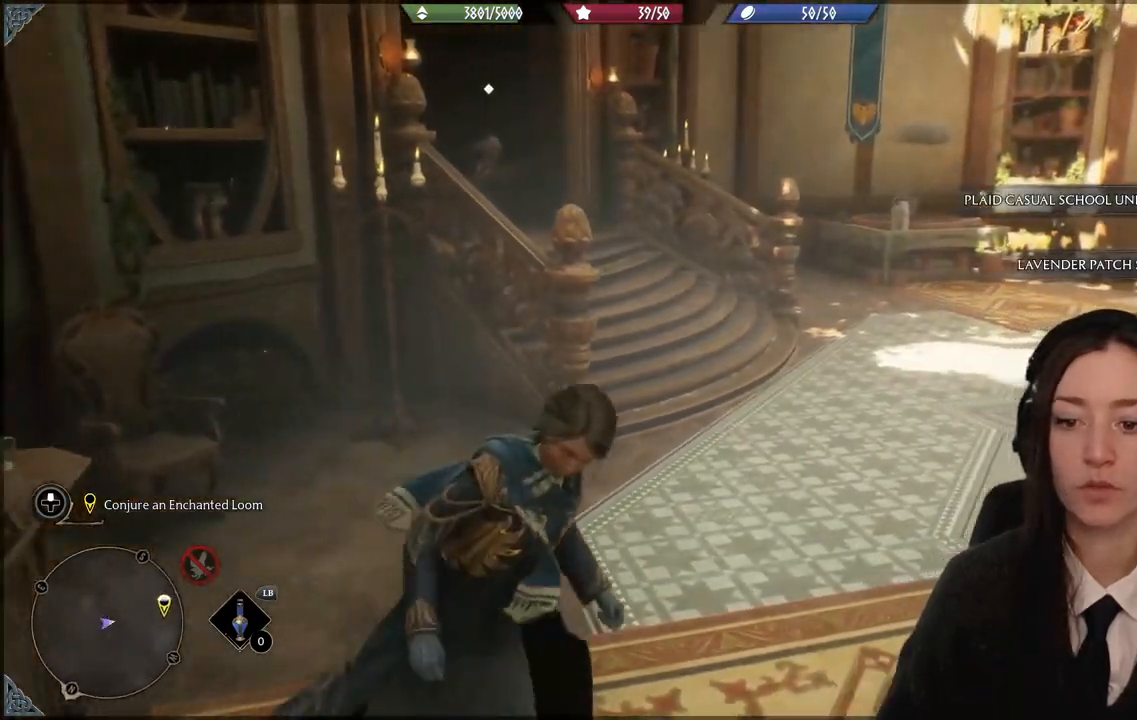
{"buttons": [], "left_stick": "center", "right_stick": "right", "events": [[367, "right_stick", "right"]]}
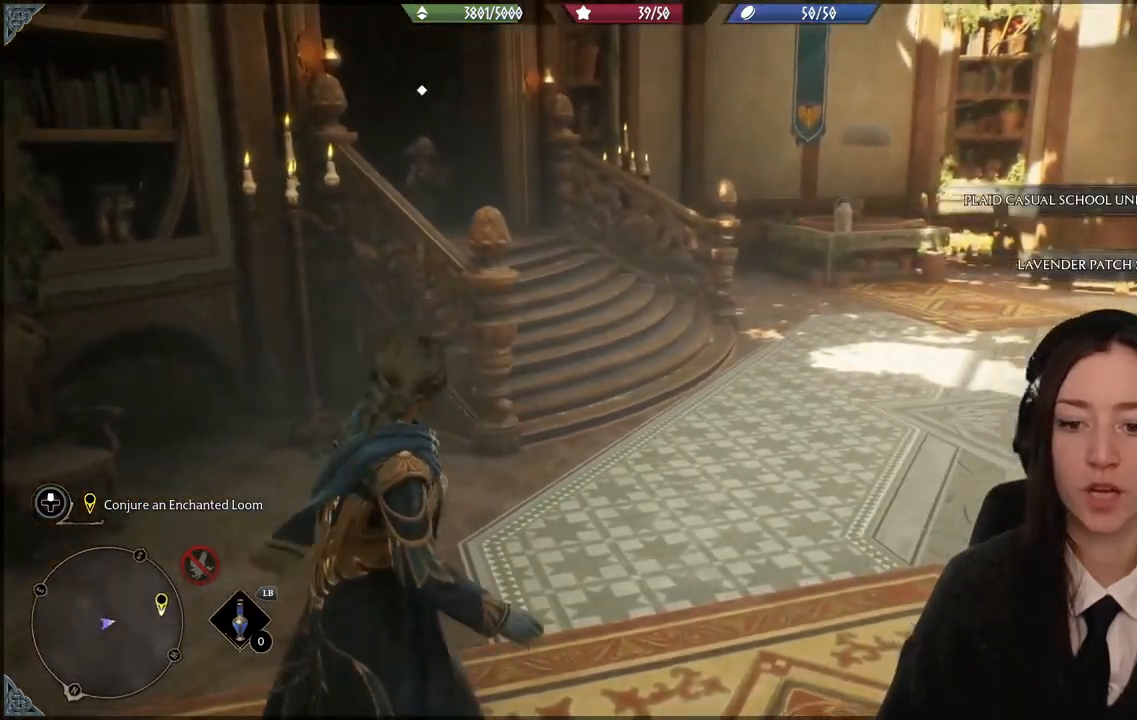
{"buttons": [], "left_stick": "center", "right_stick": "center", "events": [[201, "left_stick", "up"], [401, "right_stick", "center"], [434, "left_stick", "center"]]}
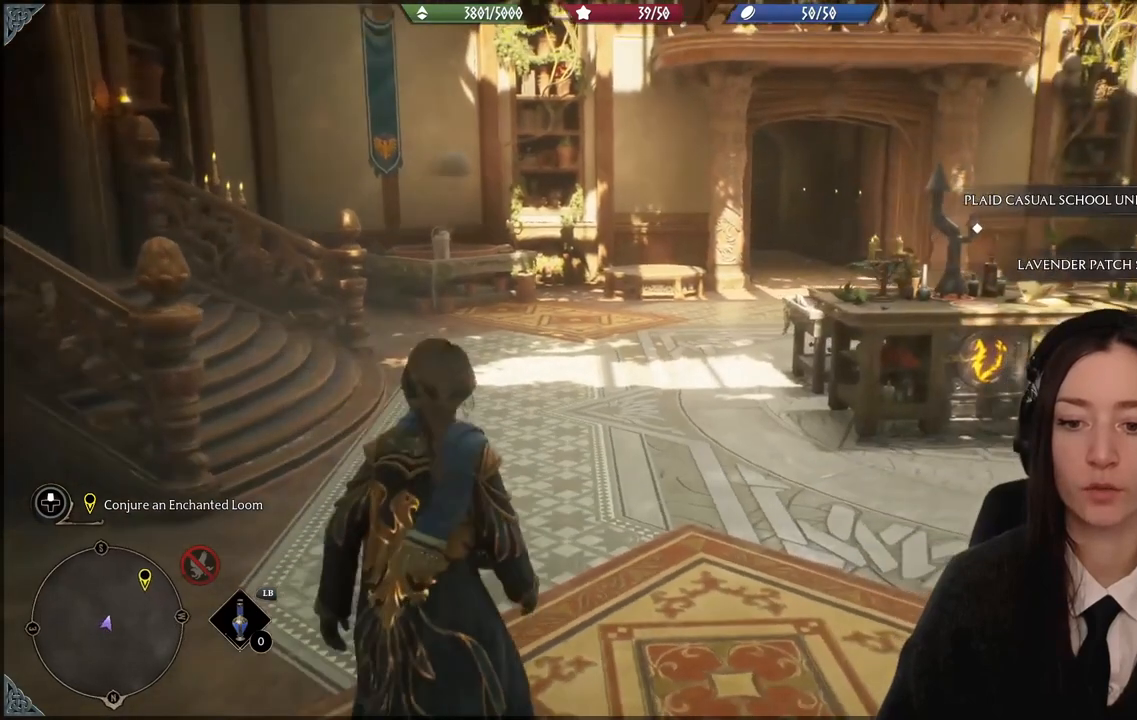
{"buttons": [], "left_stick": "center", "right_stick": "center", "events": [[33, "right_stick", "down-left"], [133, "right_stick", "center"]]}
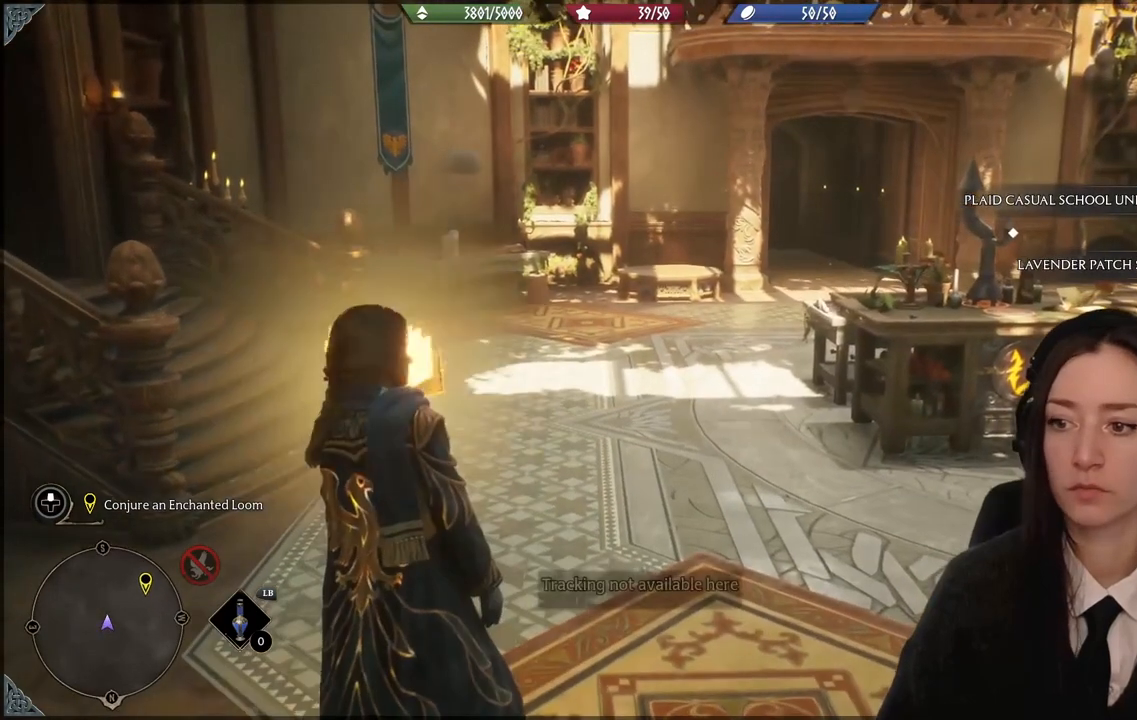
{"buttons": [], "left_stick": "center", "right_stick": "center", "events": []}
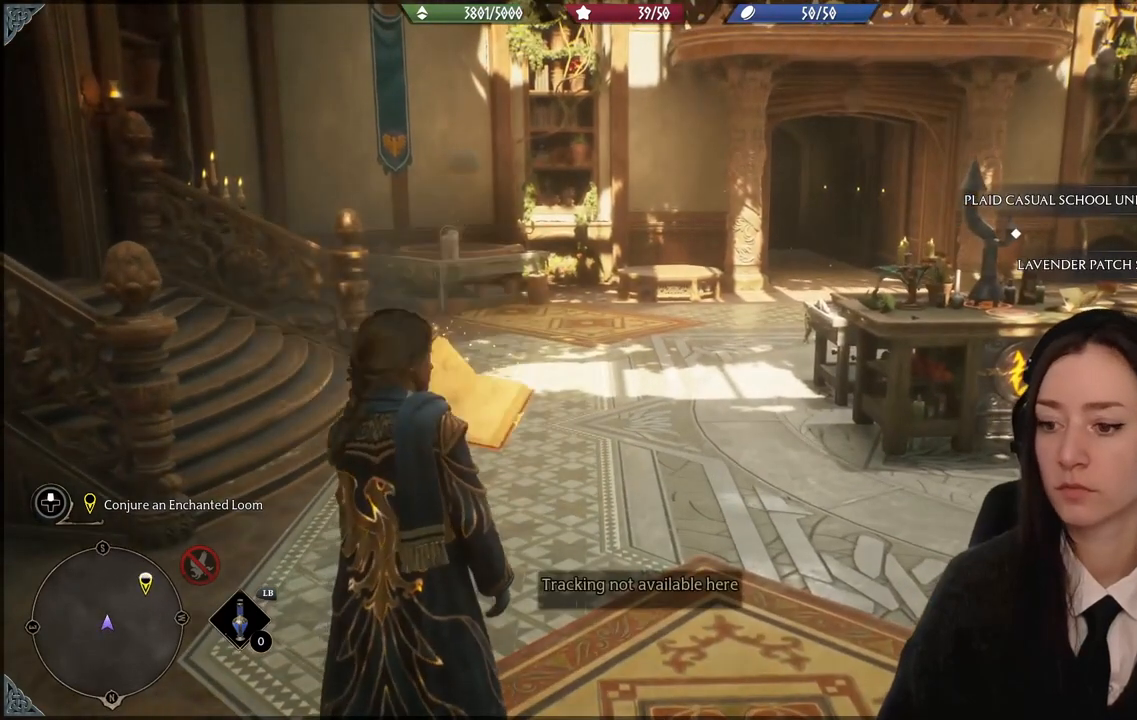
{"buttons": [], "left_stick": "center", "right_stick": "center", "events": []}
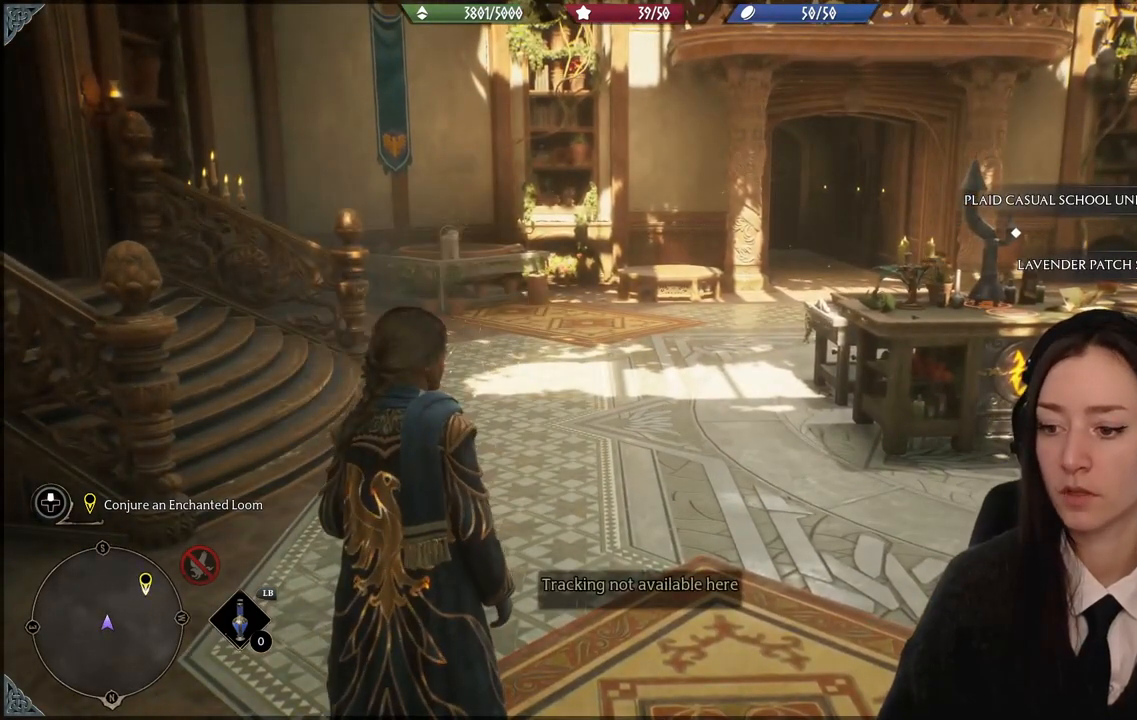
{"buttons": [], "left_stick": "center", "right_stick": "center", "events": []}